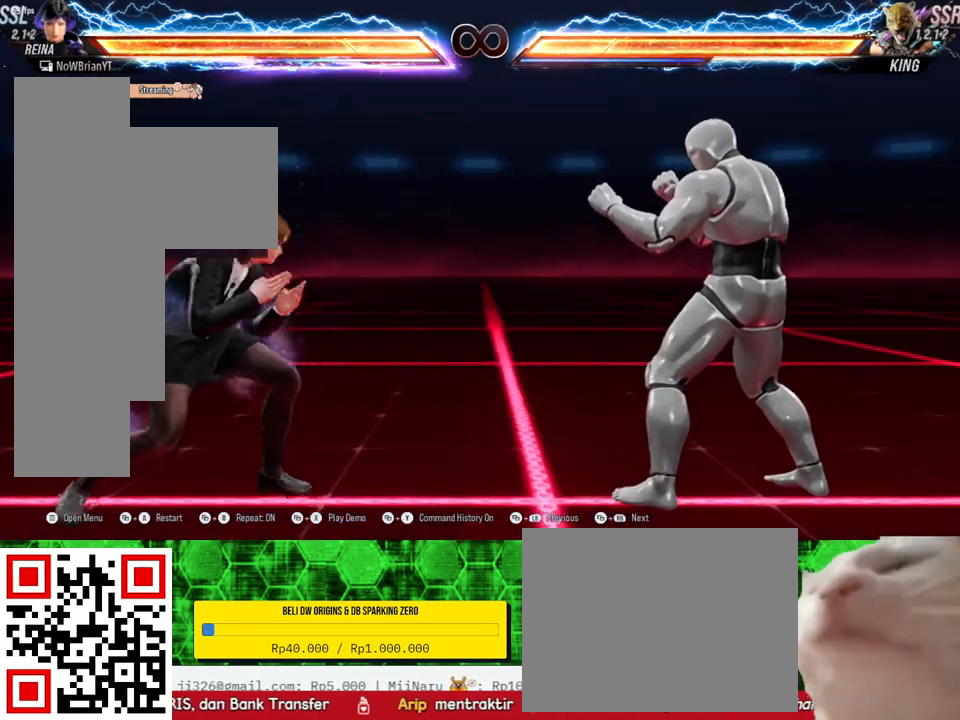
Gameplay with a controller (PlayStation layout); each line is a JSON object with the inputs held at the frame after it. "events" lists button and stick changes between this image and that frame as [ms after this image, input, new state], when the widget could be followed in between. Not read: SELECT left_stick.
{"buttons": ["DPAD_LEFT"], "right_stick": "center", "events": [[67, "DPAD_LEFT", "up"], [167, "DPAD_LEFT", "down"], [333, "DPAD_DOWN", "down"], [500, "DPAD_DOWN", "up"]]}
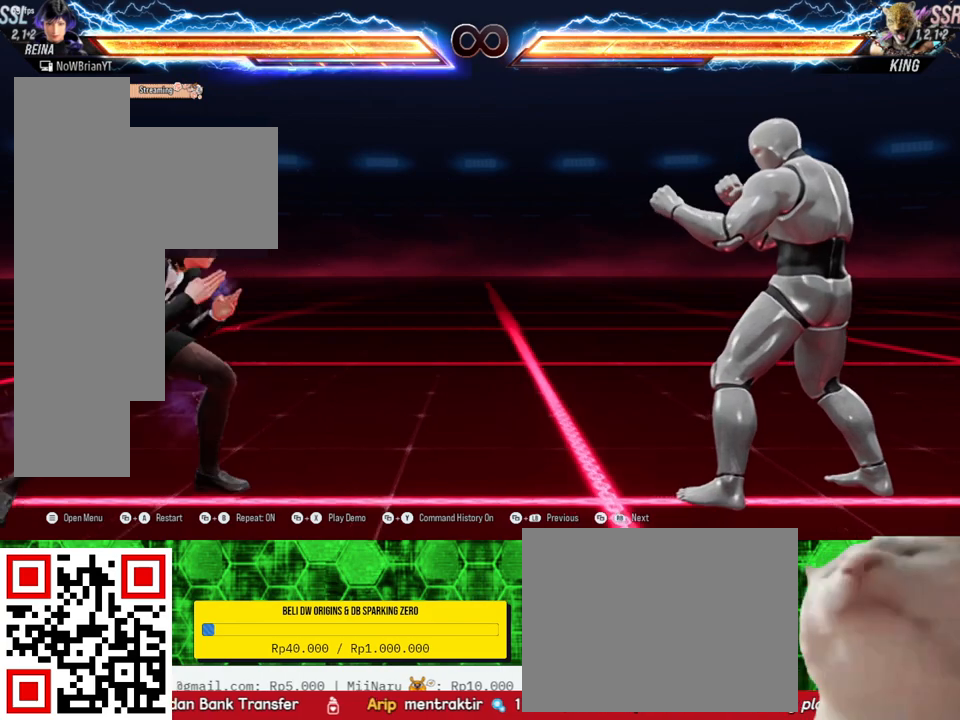
{"buttons": ["DPAD_LEFT"], "right_stick": "center", "events": [[67, "DPAD_LEFT", "up"], [167, "DPAD_LEFT", "down"], [367, "DPAD_DOWN", "down"], [500, "DPAD_DOWN", "up"]]}
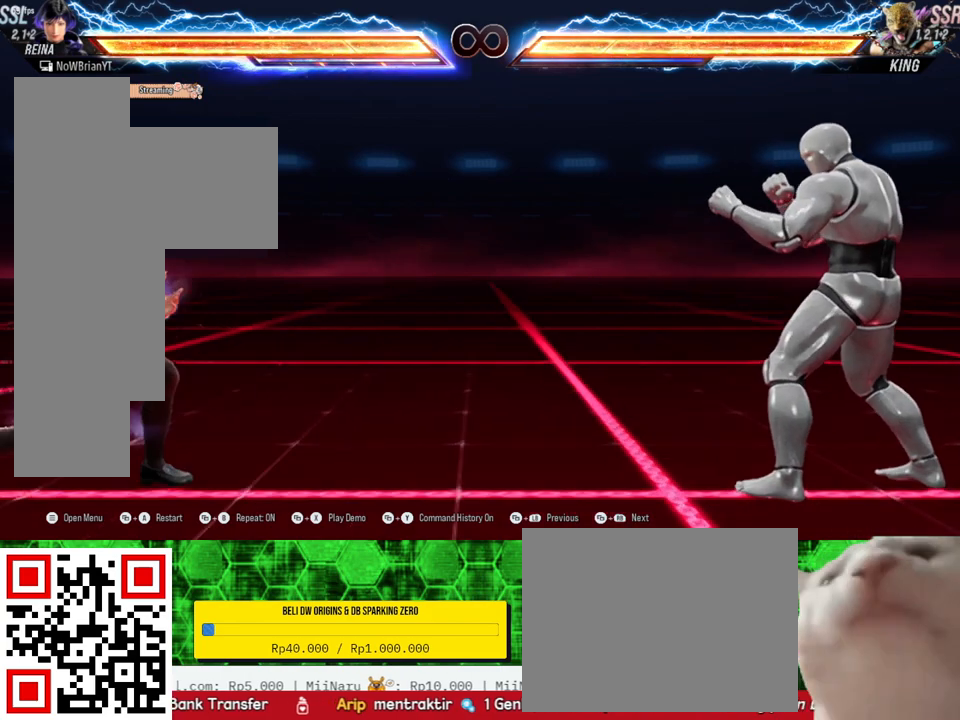
{"buttons": [], "right_stick": "center", "events": [[33, "DPAD_LEFT", "up"], [133, "DPAD_LEFT", "down"], [300, "DPAD_DOWN", "down"], [467, "DPAD_DOWN", "up"], [500, "DPAD_LEFT", "up"]]}
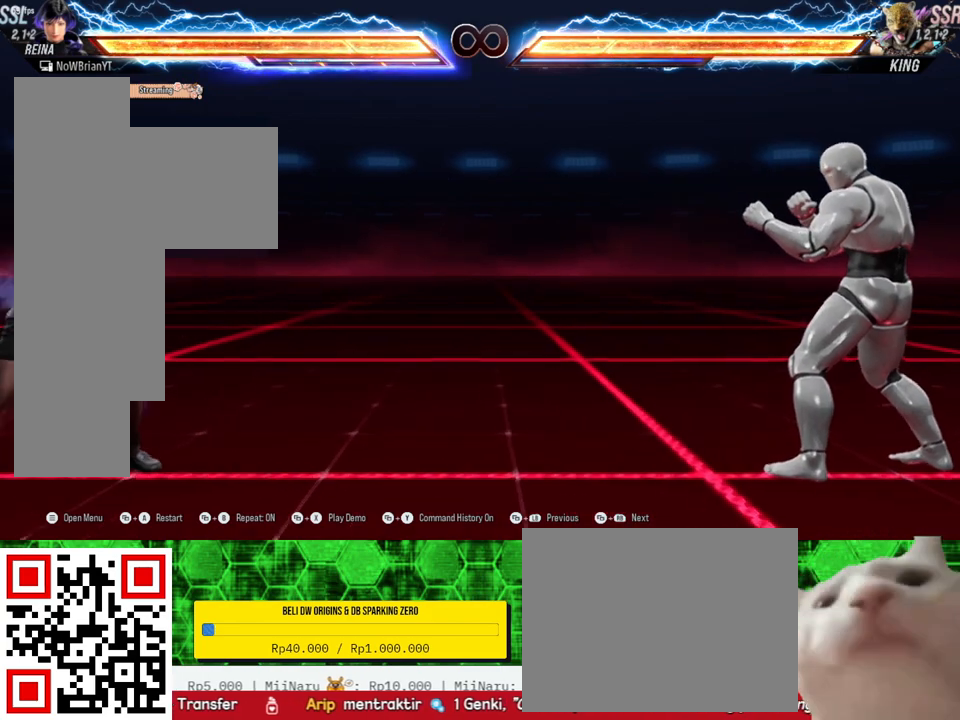
{"buttons": [], "right_stick": "center", "events": [[100, "DPAD_LEFT", "down"], [267, "DPAD_DOWN", "down"], [433, "DPAD_DOWN", "up"], [433, "DPAD_LEFT", "up"]]}
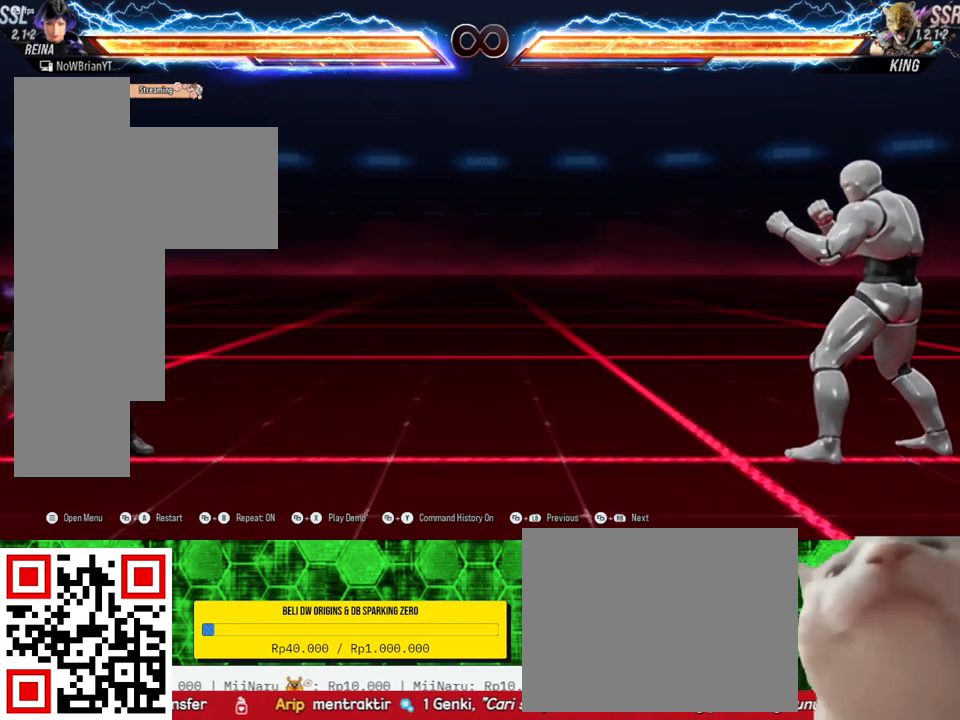
{"buttons": [], "right_stick": "center", "events": [[33, "DPAD_LEFT", "down"], [233, "DPAD_DOWN", "down"], [367, "DPAD_DOWN", "up"], [400, "DPAD_LEFT", "up"]]}
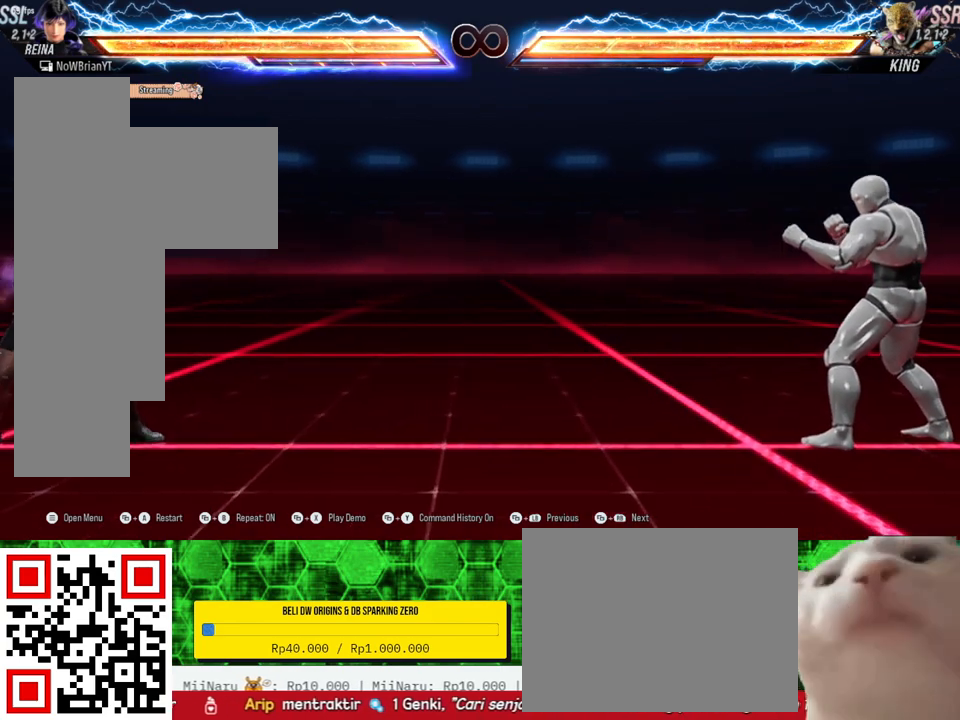
{"buttons": [], "right_stick": "center", "events": [[233, "CROSS", "down"], [333, "CROSS", "up"]]}
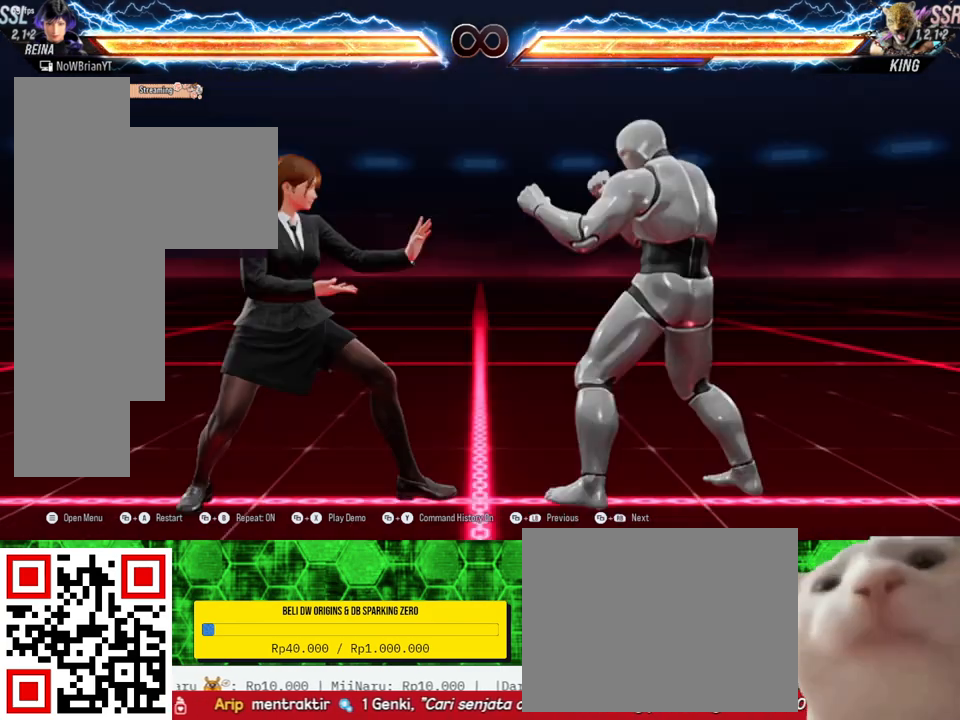
{"buttons": [], "right_stick": "center", "events": []}
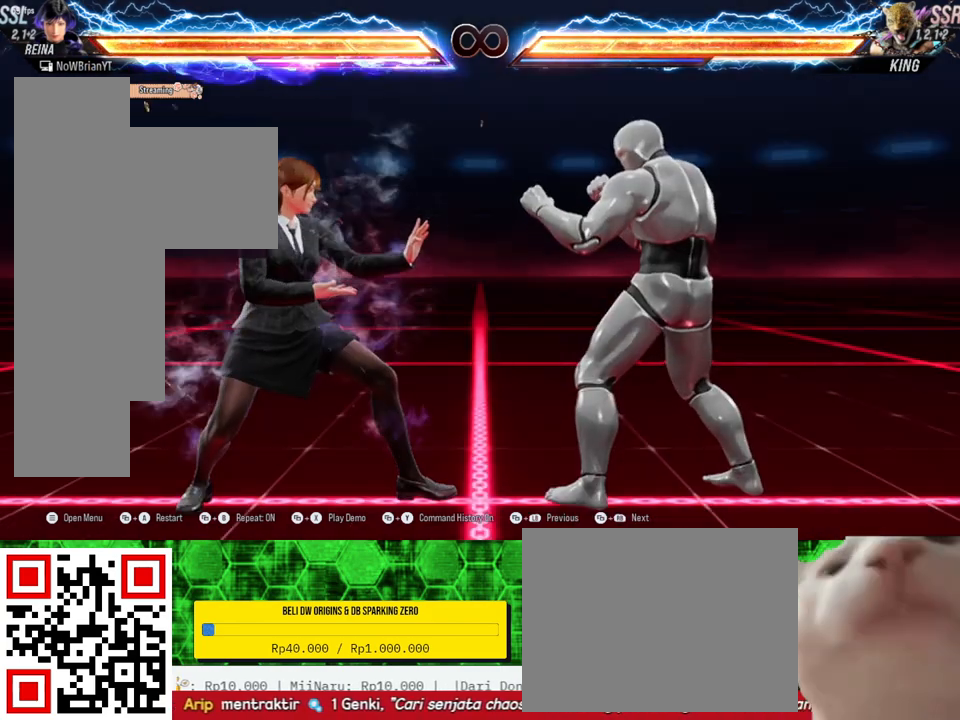
{"buttons": [], "right_stick": "center", "events": []}
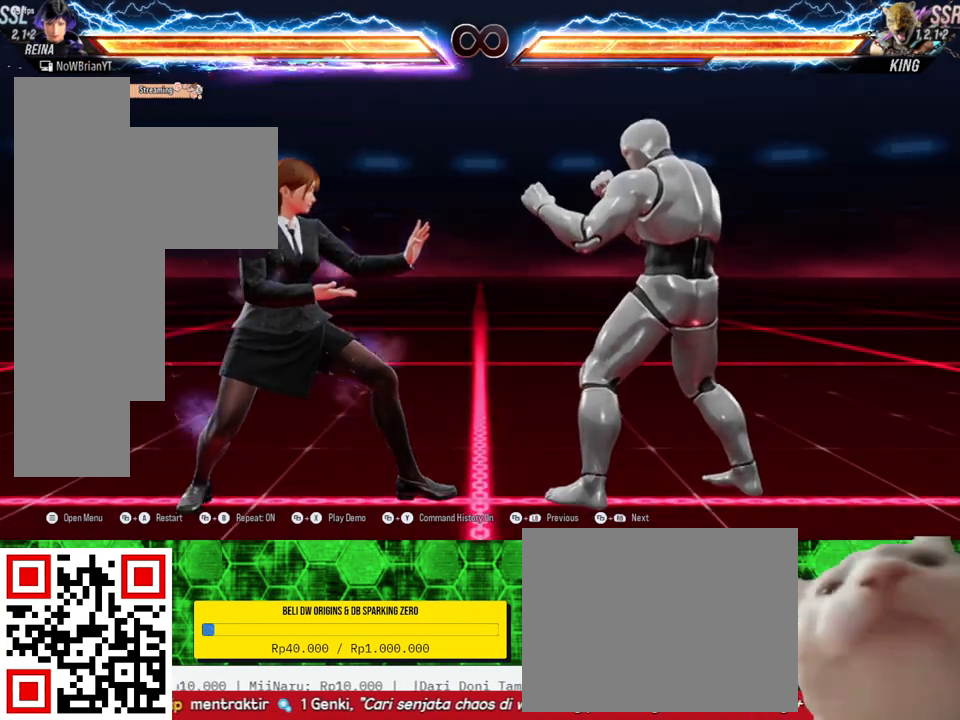
{"buttons": [], "right_stick": "center", "events": []}
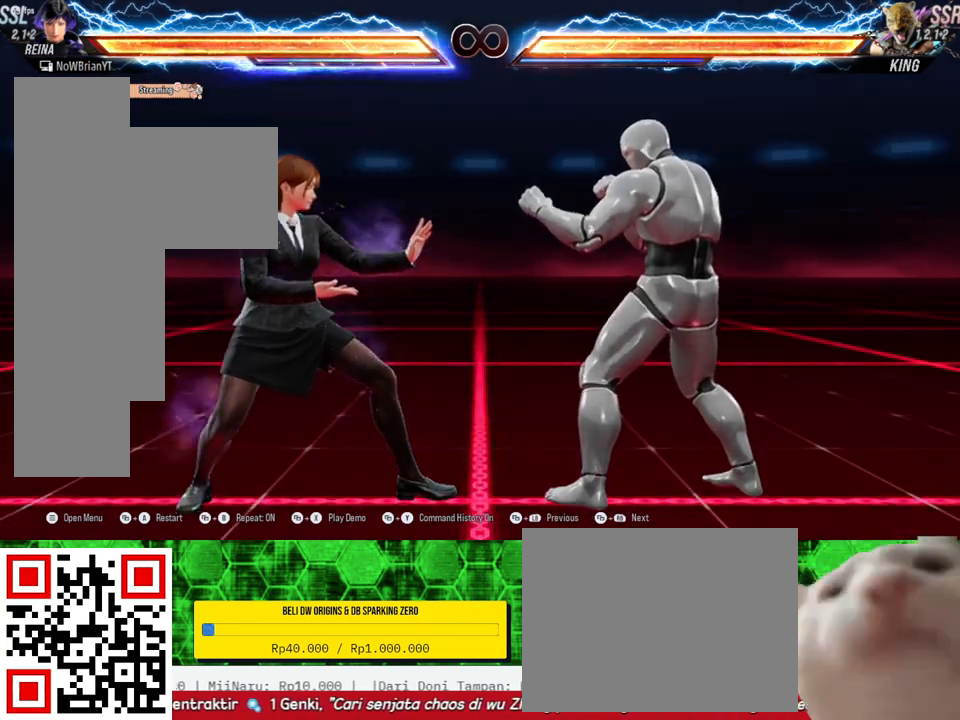
{"buttons": [], "right_stick": "center", "events": [[33, "CROSS", "down"], [133, "CROSS", "up"]]}
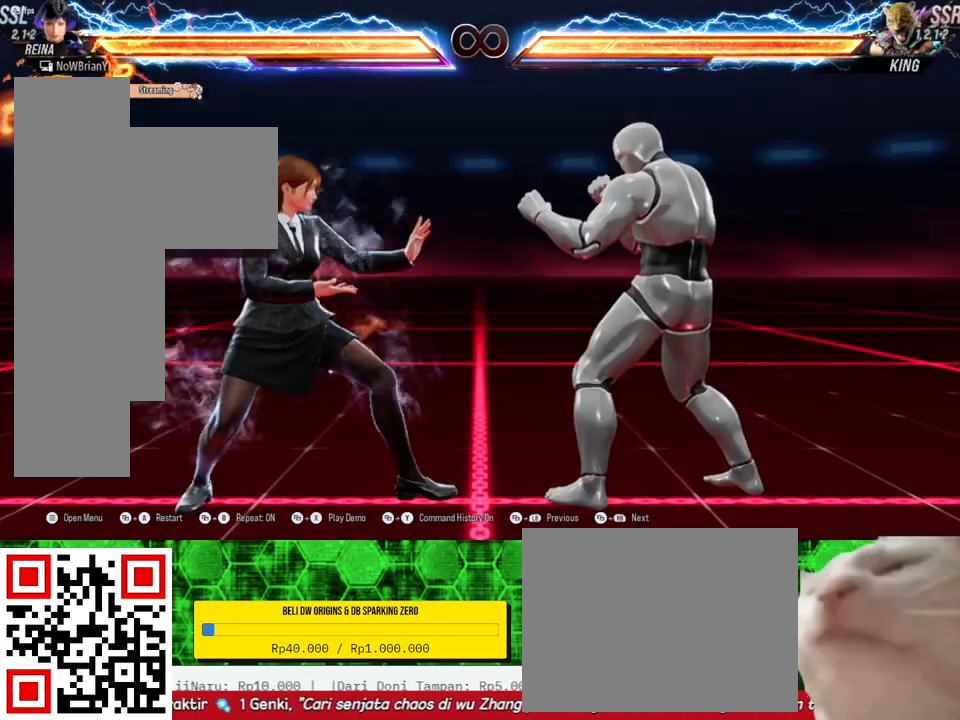
{"buttons": [], "right_stick": "center", "events": [[133, "DPAD_RIGHT", "down"], [200, "DPAD_RIGHT", "up"], [300, "DPAD_DOWN", "down"], [300, "DPAD_RIGHT", "down"], [333, "TRIANGLE", "down"], [467, "DPAD_DOWN", "up"], [467, "DPAD_RIGHT", "up"], [467, "TRIANGLE", "up"]]}
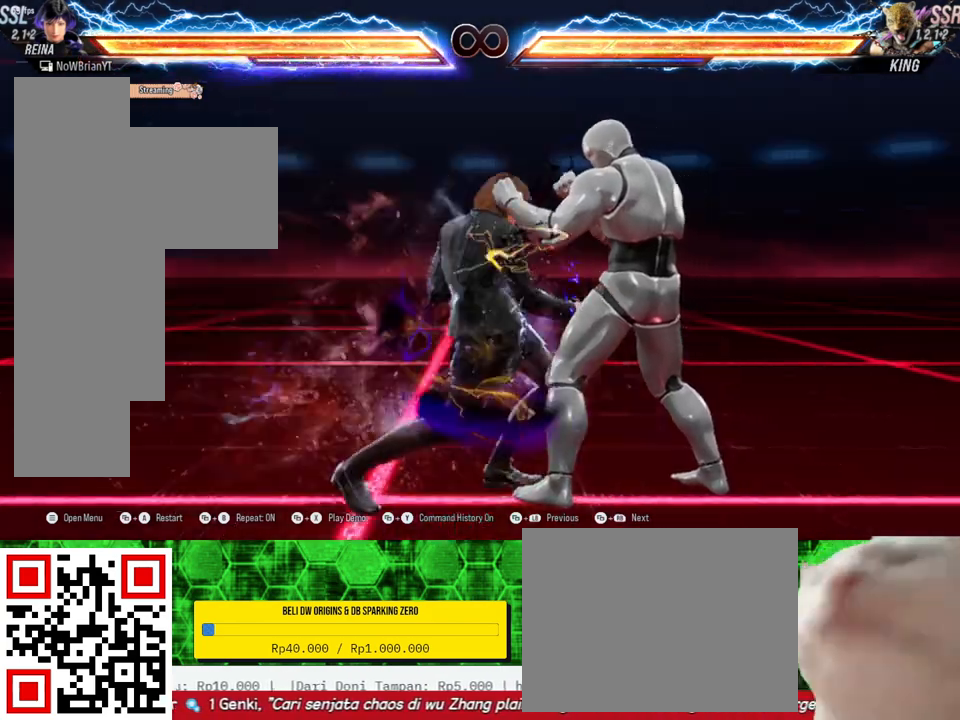
{"buttons": [], "right_stick": "center", "events": []}
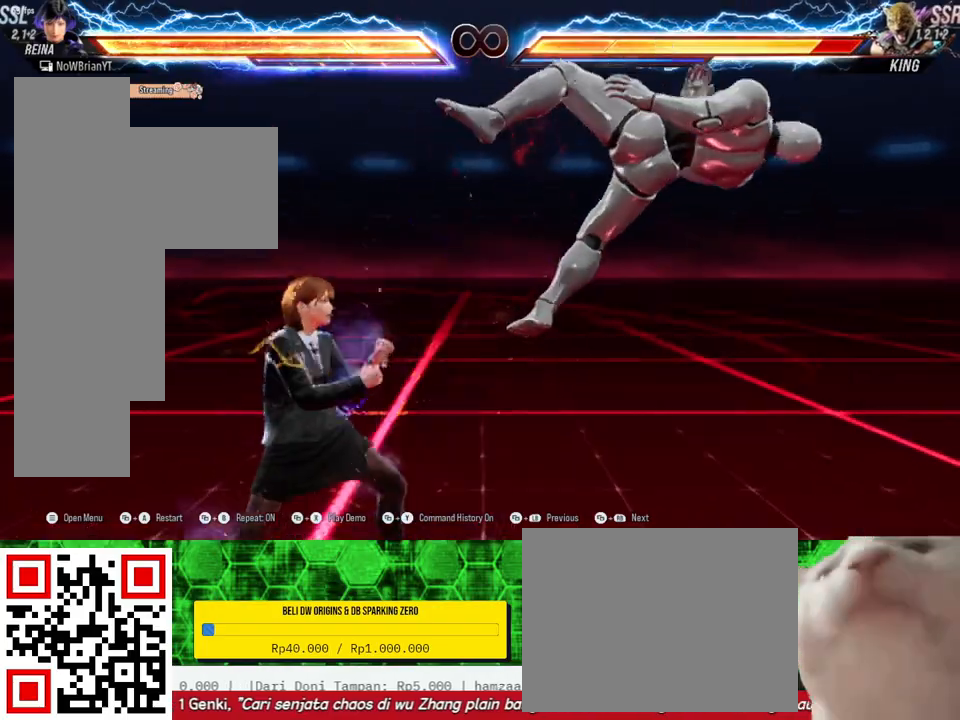
{"buttons": [], "right_stick": "center", "events": [[100, "CROSS", "down"], [233, "CROSS", "up"]]}
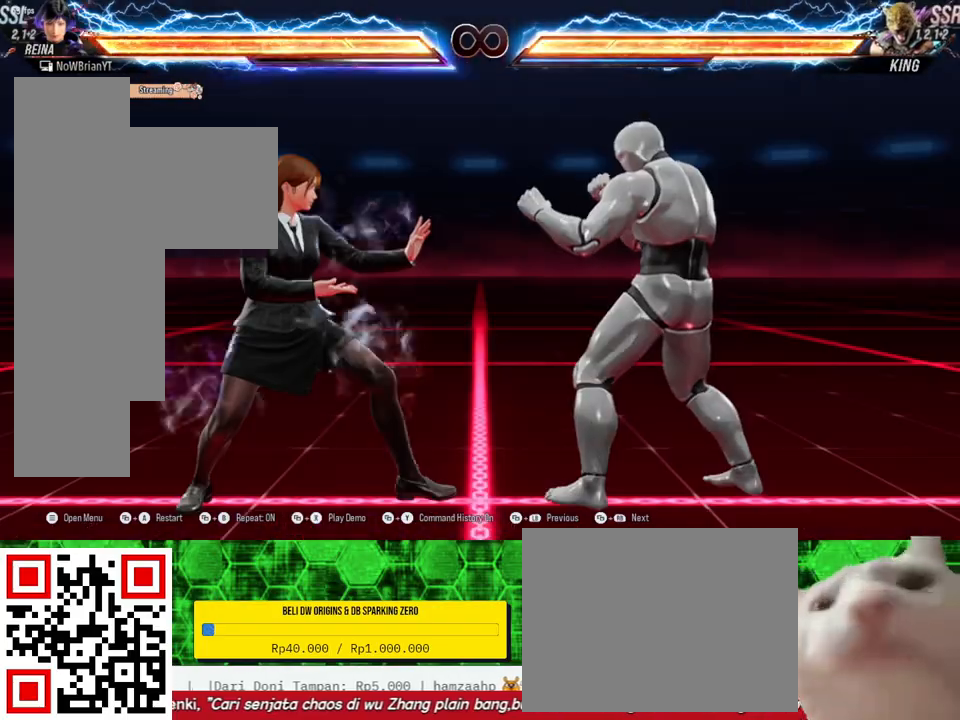
{"buttons": [], "right_stick": "center", "events": [[33, "DPAD_RIGHT", "down"], [100, "DPAD_RIGHT", "up"], [233, "DPAD_DOWN", "down"], [233, "DPAD_RIGHT", "down"], [367, "TRIANGLE", "down"], [433, "DPAD_DOWN", "up"], [467, "DPAD_RIGHT", "up"], [500, "TRIANGLE", "up"]]}
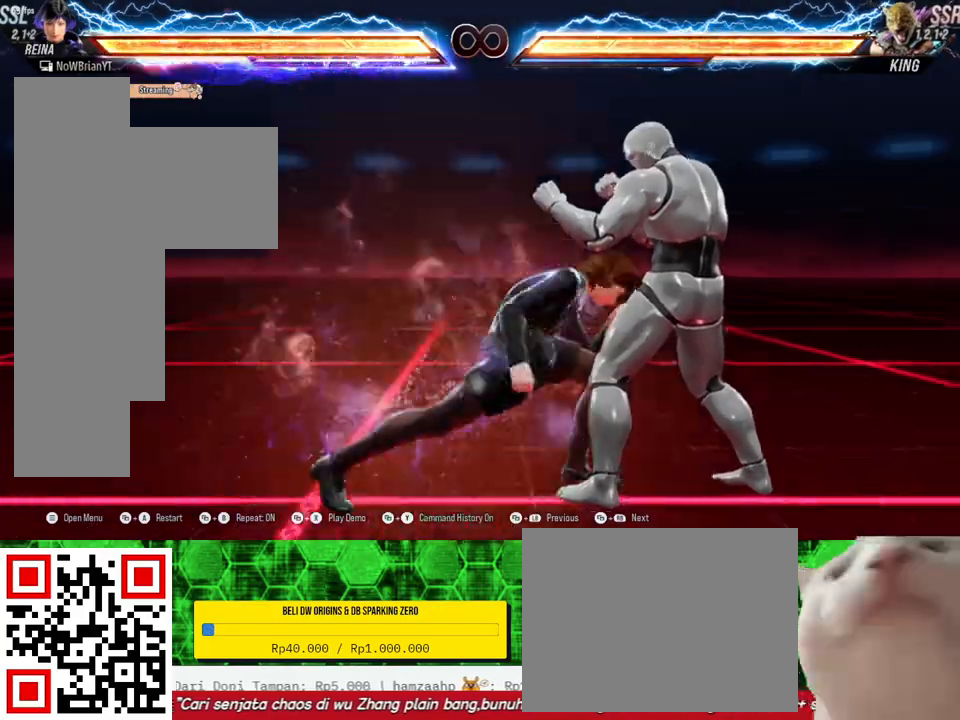
{"buttons": [], "right_stick": "center", "events": []}
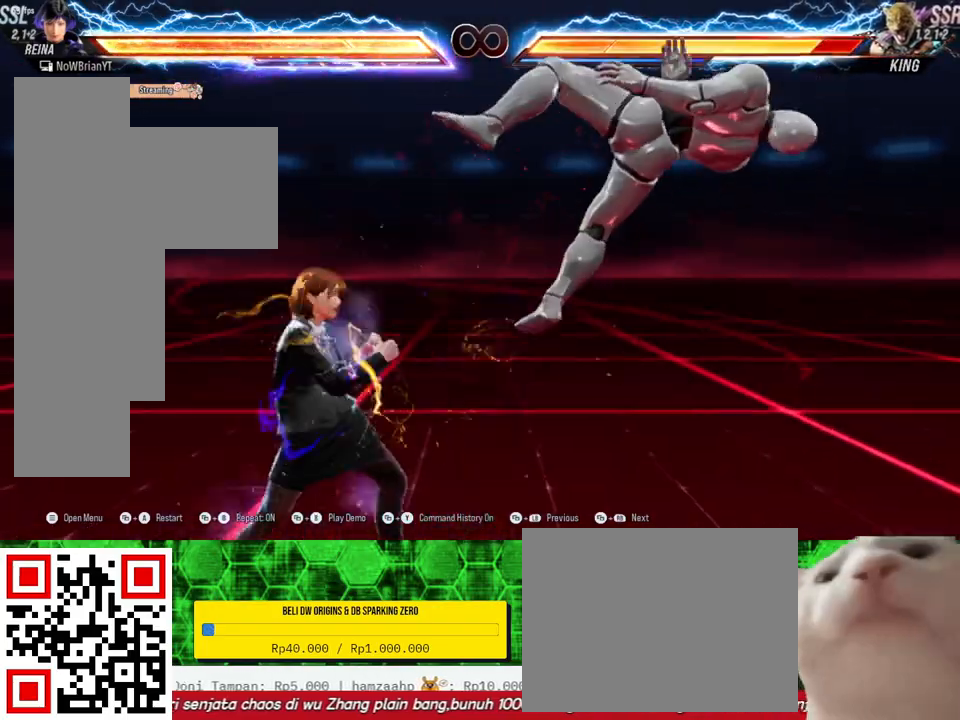
{"buttons": [], "right_stick": "center", "events": [[233, "CROSS", "down"], [333, "CROSS", "up"]]}
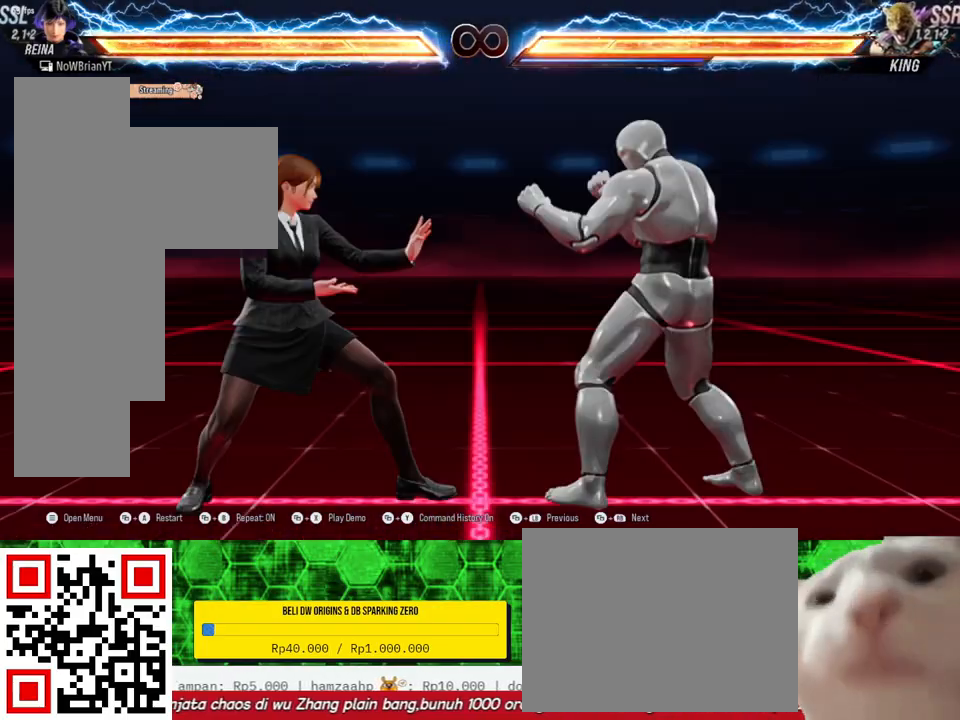
{"buttons": [], "right_stick": "center", "events": [[133, "DPAD_RIGHT", "down"], [200, "DPAD_RIGHT", "up"], [333, "DPAD_DOWN", "down"], [333, "DPAD_RIGHT", "down"], [333, "TRIANGLE", "down"], [467, "DPAD_DOWN", "up"], [467, "DPAD_RIGHT", "up"], [467, "TRIANGLE", "up"]]}
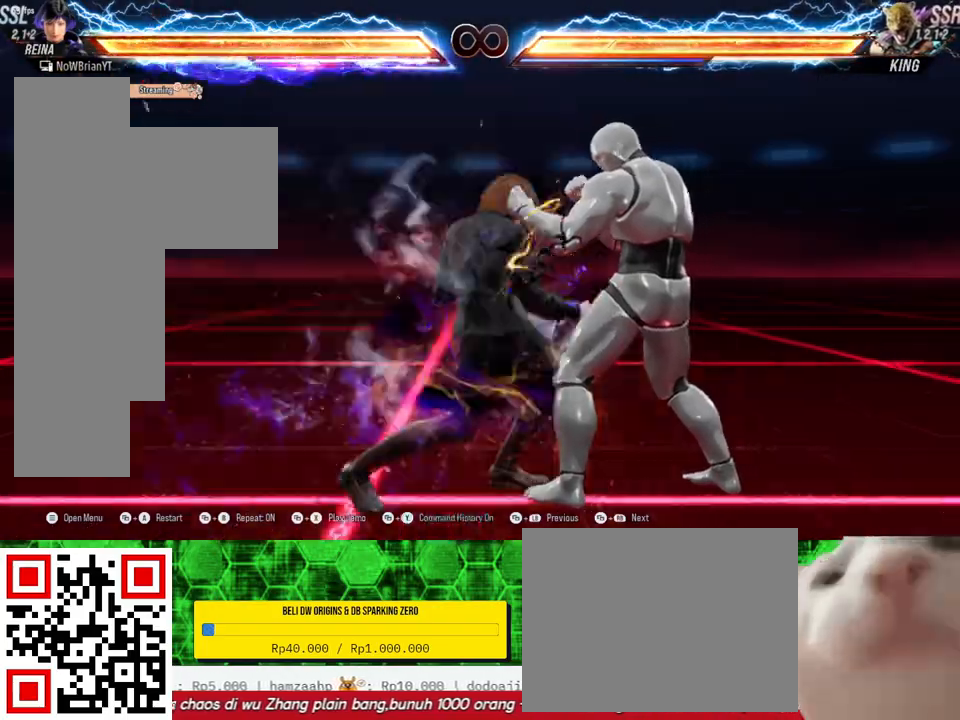
{"buttons": ["SQUARE", "DPAD_UP", "DPAD_RIGHT"], "right_stick": "center", "events": [[433, "DPAD_RIGHT", "down"], [433, "DPAD_UP", "down"], [433, "SQUARE", "down"]]}
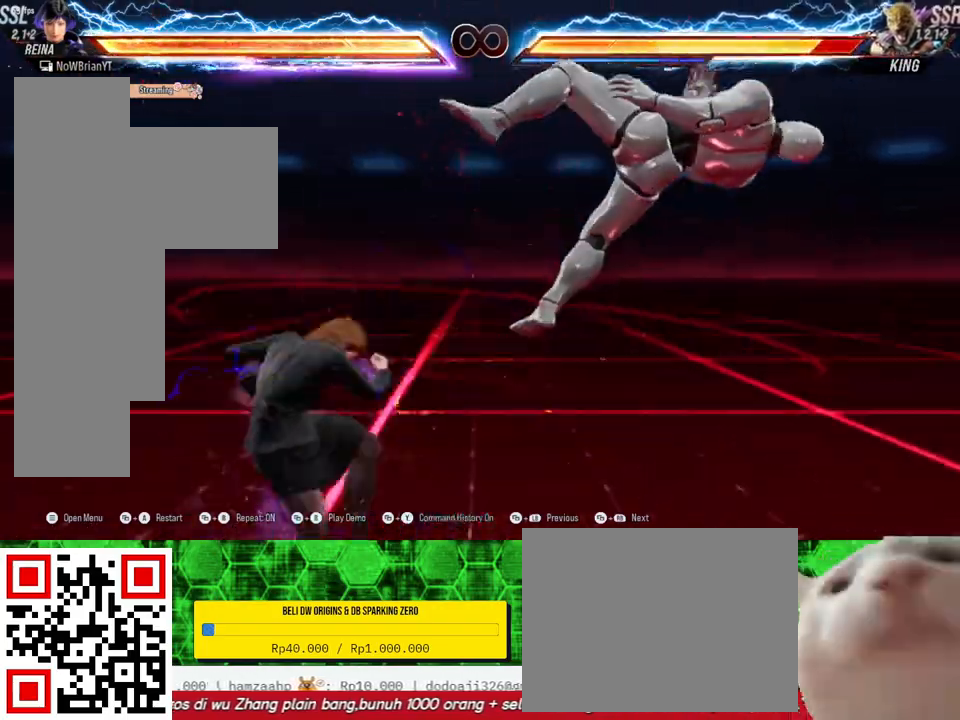
{"buttons": ["DPAD_RIGHT"], "right_stick": "center", "events": [[67, "SQUARE", "up"], [333, "DPAD_RIGHT", "up"], [333, "DPAD_UP", "up"], [500, "DPAD_RIGHT", "down"]]}
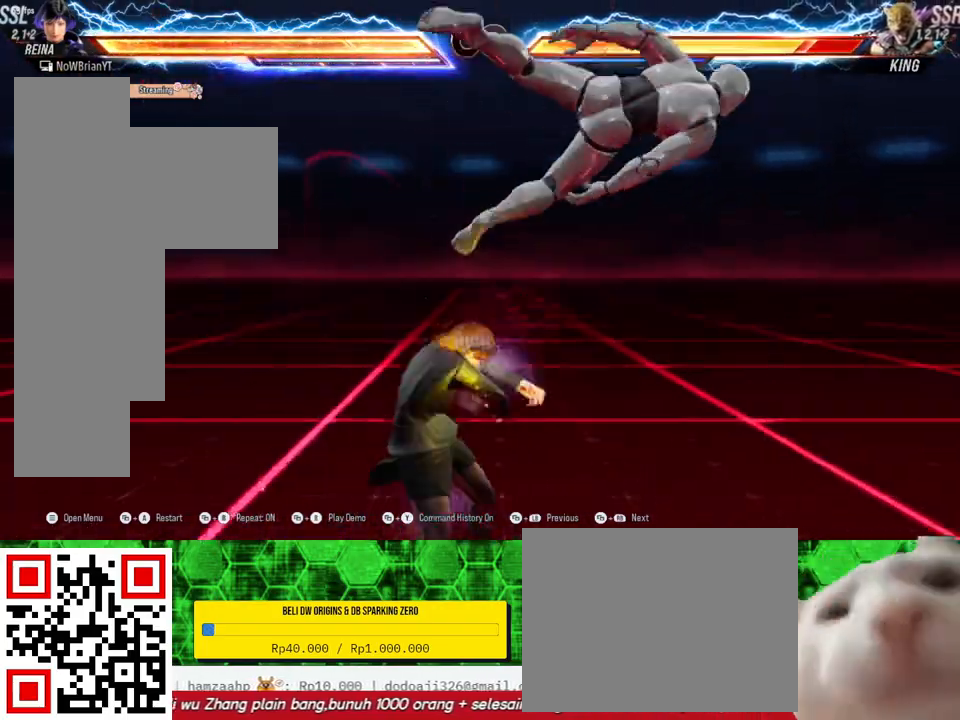
{"buttons": ["DPAD_RIGHT"], "right_stick": "center", "events": [[33, "TRIANGLE", "down"], [133, "TRIANGLE", "up"]]}
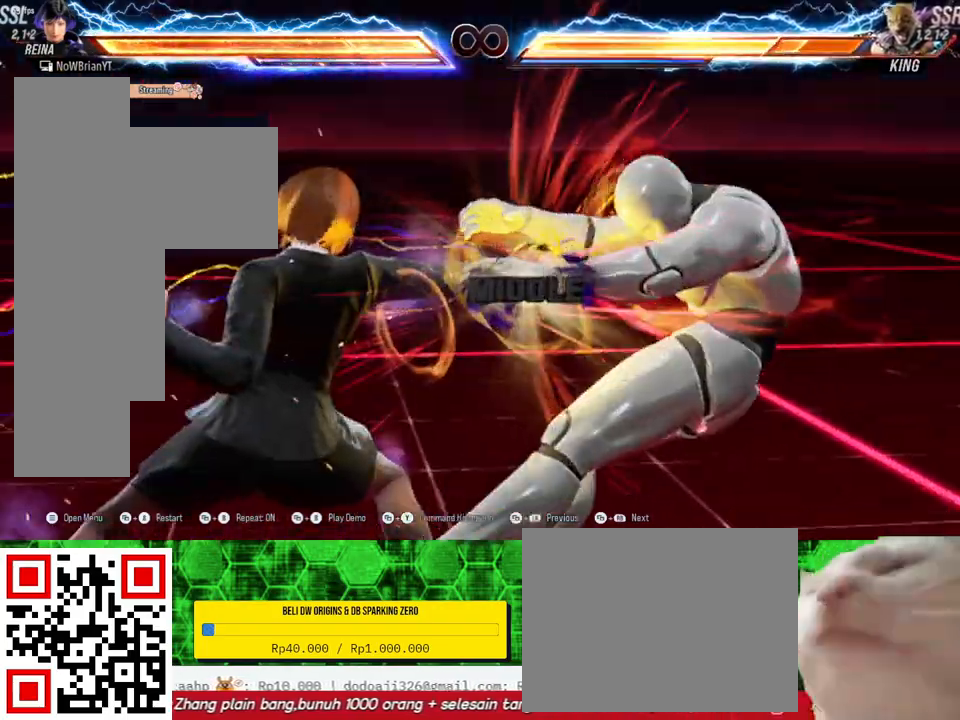
{"buttons": ["DPAD_RIGHT"], "right_stick": "center", "events": []}
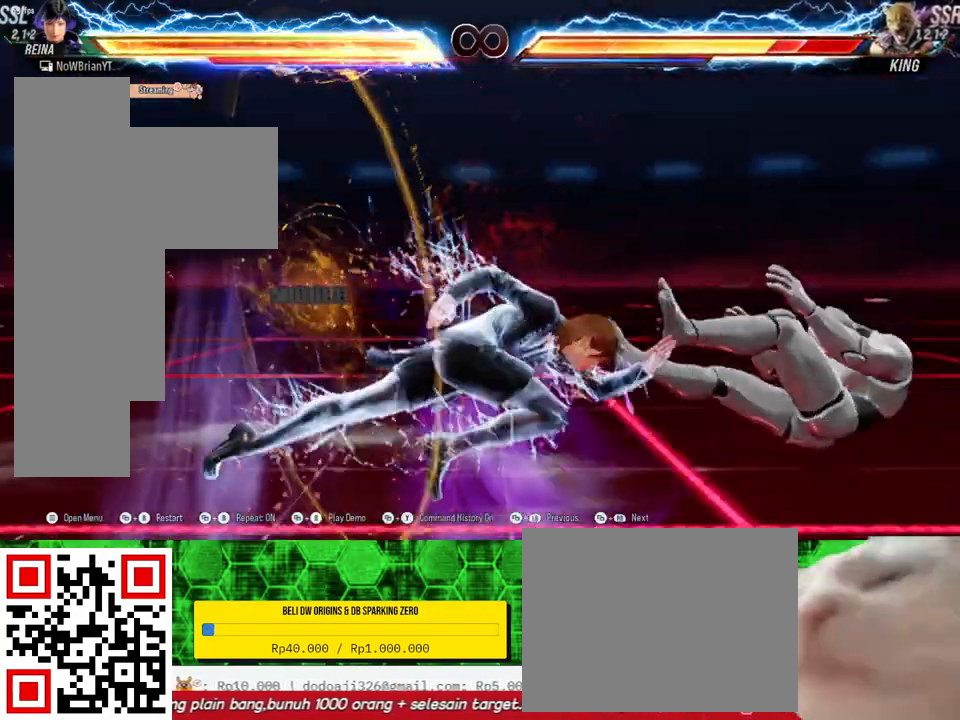
{"buttons": ["TRIANGLE", "DPAD_DOWN", "DPAD_RIGHT"], "right_stick": "center", "events": [[67, "DPAD_RIGHT", "up"], [200, "DPAD_DOWN", "down"], [200, "DPAD_RIGHT", "down"], [267, "CIRCLE", "down"], [367, "CIRCLE", "up"], [433, "TRIANGLE", "down"]]}
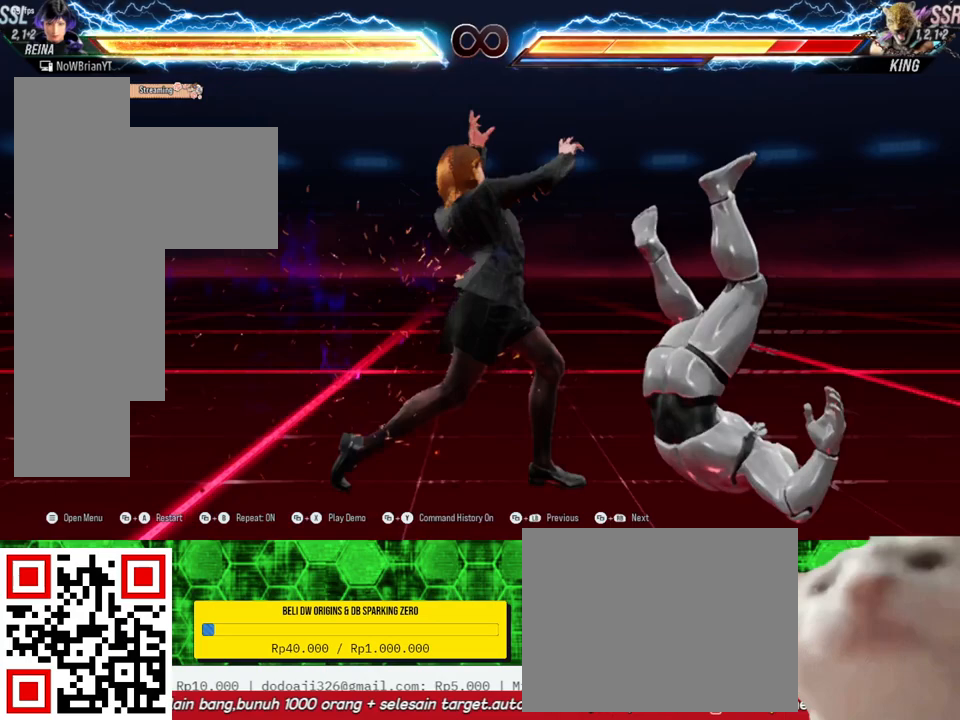
{"buttons": ["DPAD_DOWN", "DPAD_RIGHT"], "right_stick": "center", "events": [[33, "TRIANGLE", "up"], [133, "CROSS", "down"], [233, "CROSS", "up"]]}
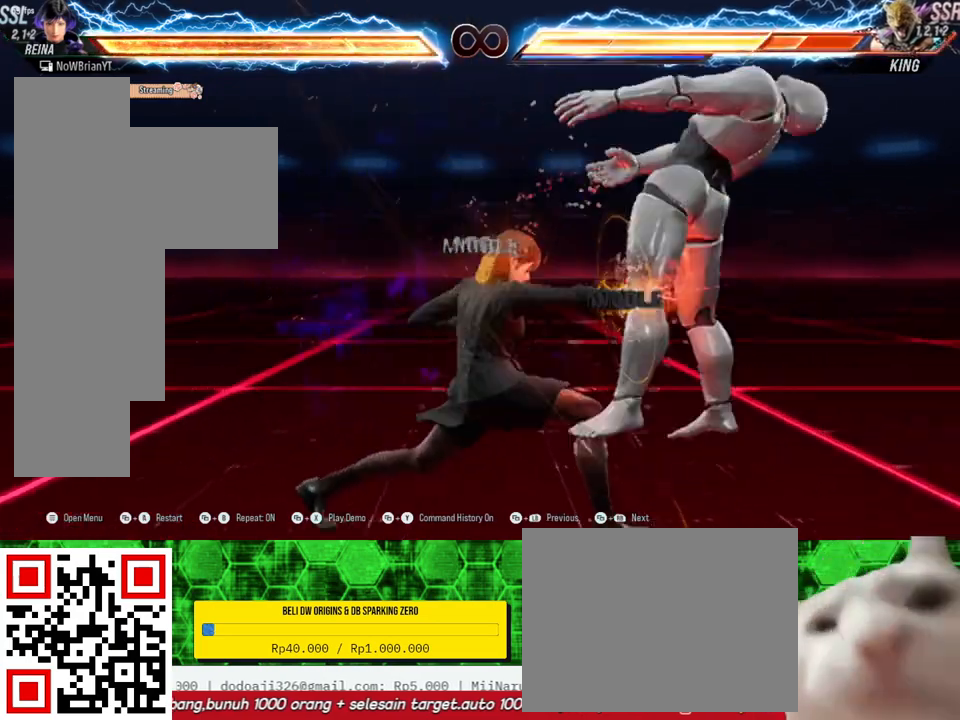
{"buttons": ["DPAD_DOWN", "DPAD_RIGHT"], "right_stick": "center", "events": [[267, "DPAD_DOWN", "up"], [267, "DPAD_RIGHT", "up"], [467, "DPAD_DOWN", "down"], [467, "DPAD_RIGHT", "down"]]}
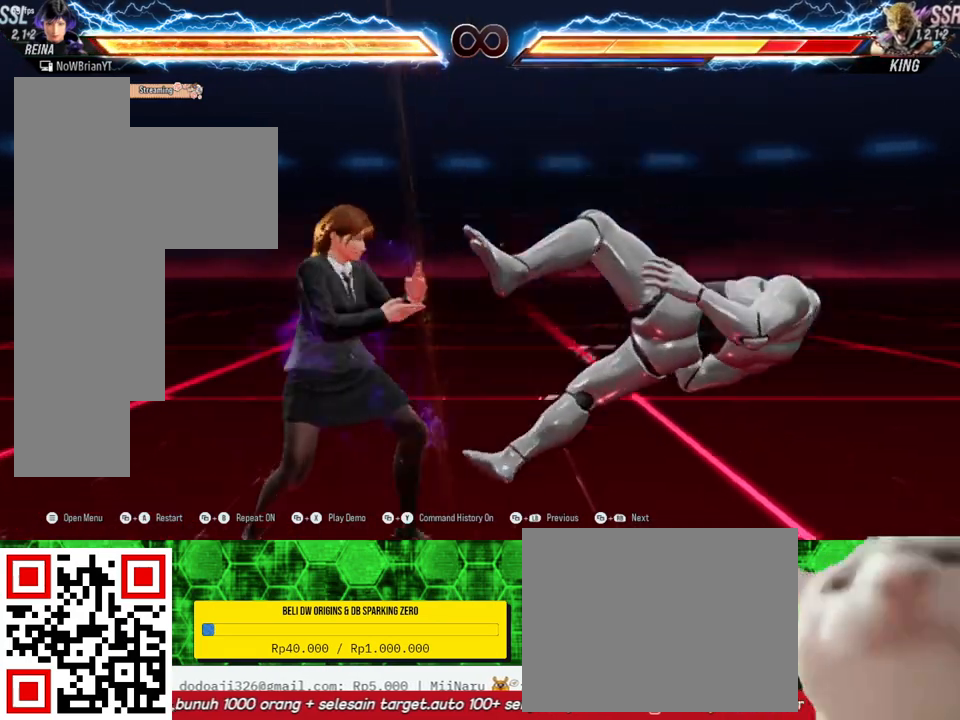
{"buttons": [], "right_stick": "center", "events": [[200, "DPAD_DOWN", "up"], [200, "DPAD_RIGHT", "up"]]}
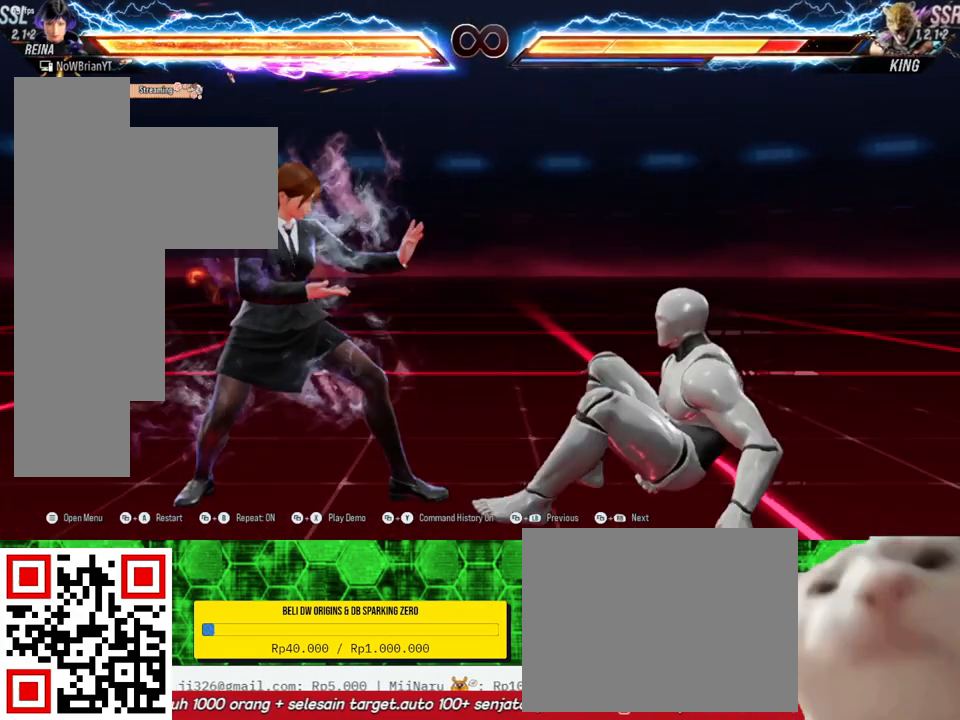
{"buttons": [], "right_stick": "center", "events": [[100, "CROSS", "down"], [167, "CROSS", "up"]]}
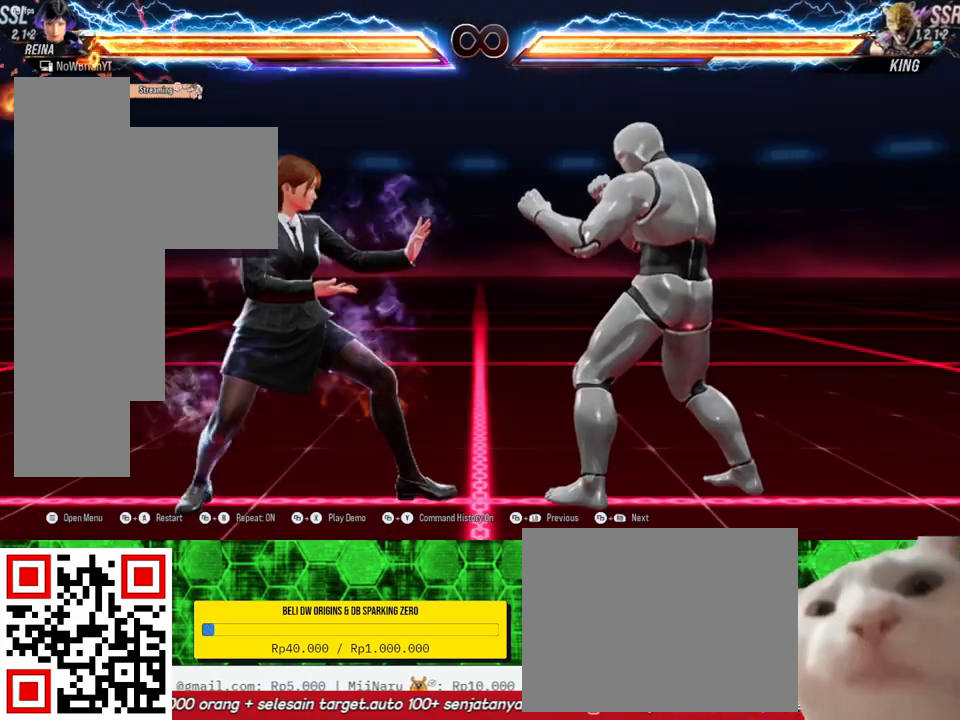
{"buttons": [], "right_stick": "center", "events": []}
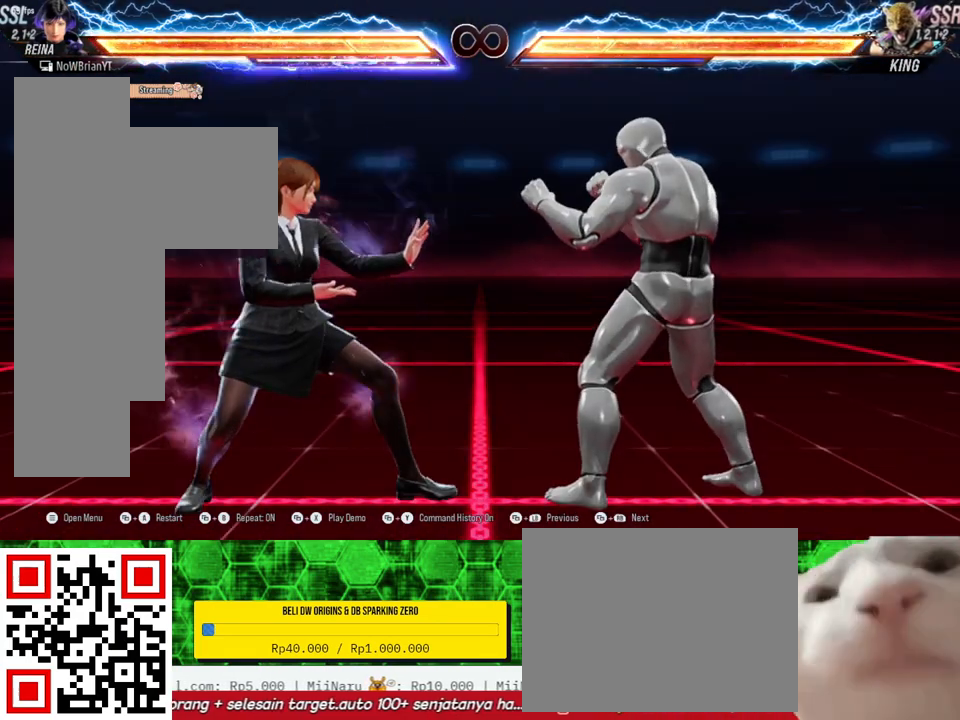
{"buttons": [], "right_stick": "center", "events": []}
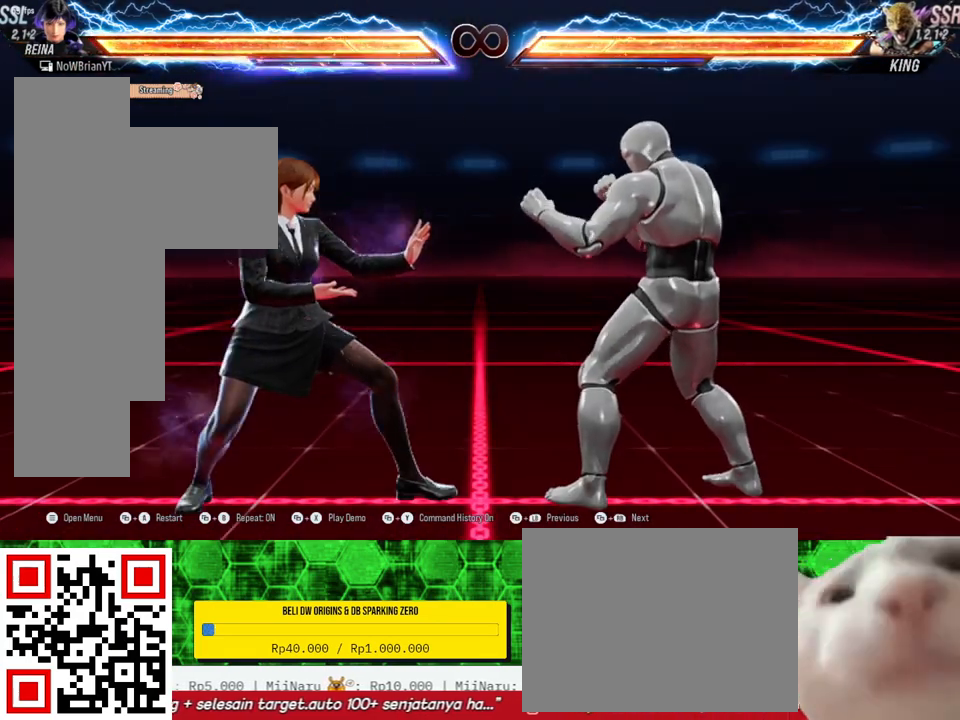
{"buttons": [], "right_stick": "center", "events": []}
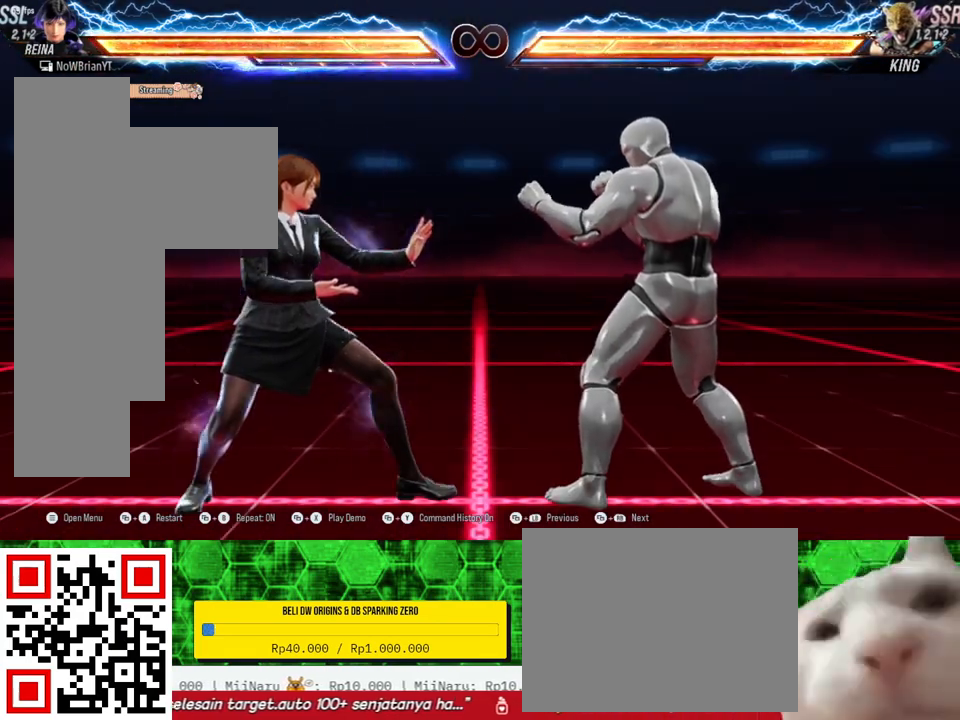
{"buttons": ["TRIANGLE", "DPAD_DOWN", "DPAD_RIGHT"], "right_stick": "center", "events": [[200, "DPAD_RIGHT", "down"], [267, "DPAD_RIGHT", "up"], [367, "DPAD_DOWN", "down"], [400, "DPAD_RIGHT", "down"], [400, "TRIANGLE", "down"]]}